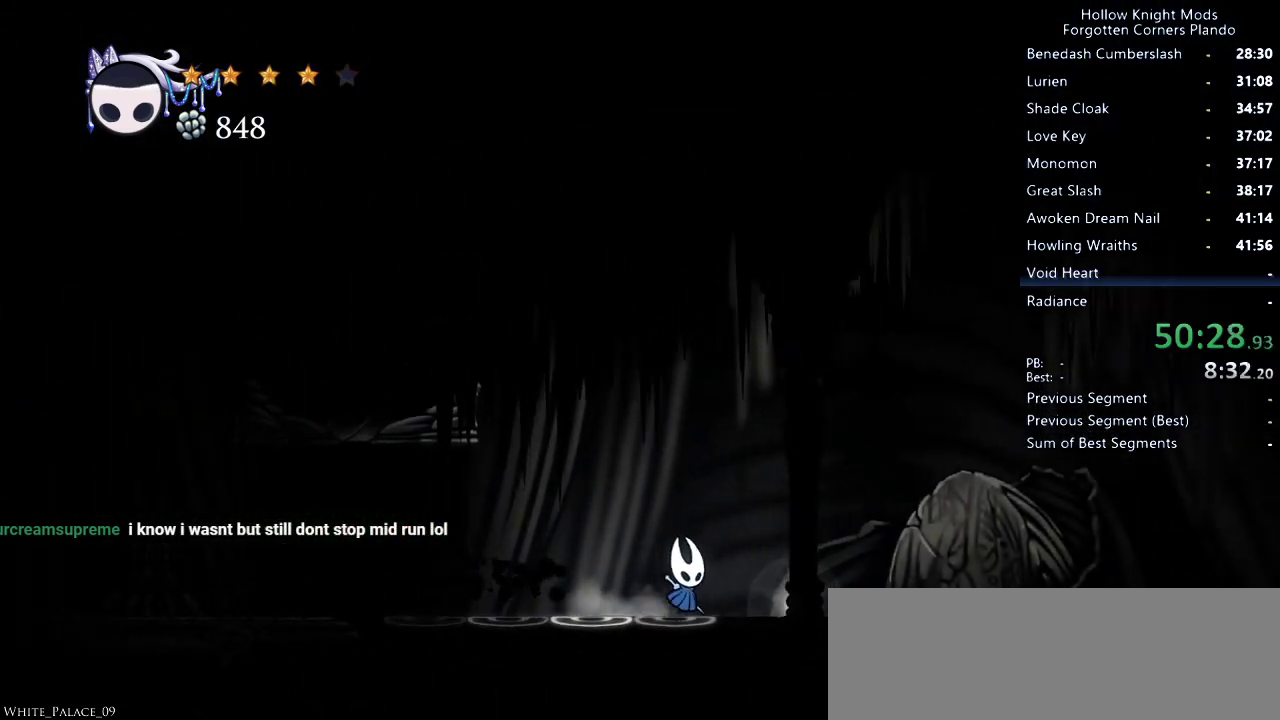
Gameplay with keyboard; each line is a JSON object with the keys held at the frame after it. "events" lists presses ("down") and releases ("up") of "dash", "dnail", "down", "jump", "left", "map", "nail", "right", "spell" and "up" between this image and that frame as [ms after this image, input, new state], when the widget could be followed in between. No other keys are recorded. Mouse input is not recorded. Key names are as the overlay labels them; some are game actions (e.g. jump) rather than physical keys.
{"keys": [], "events": [[300, "up", "down"], [333, "right", "up"], [366, "up", "up"]]}
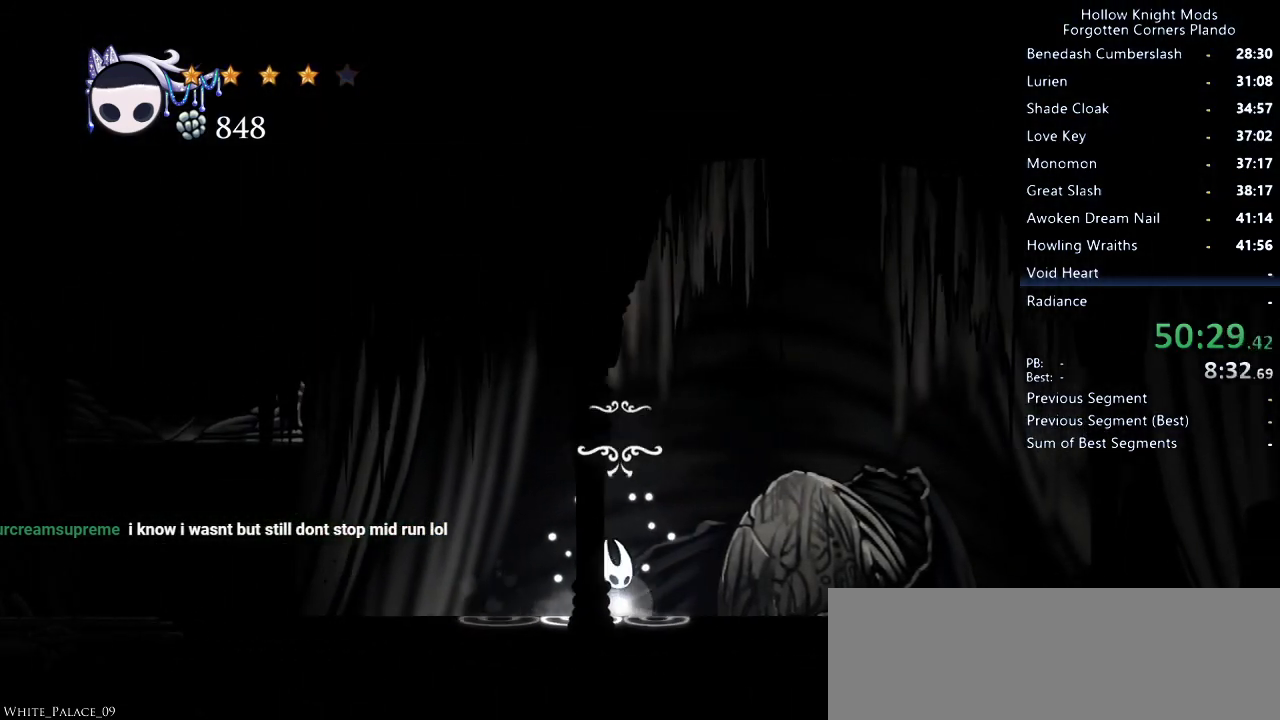
{"keys": [], "events": [[400, "nail", "down"], [433, "nail", "up"]]}
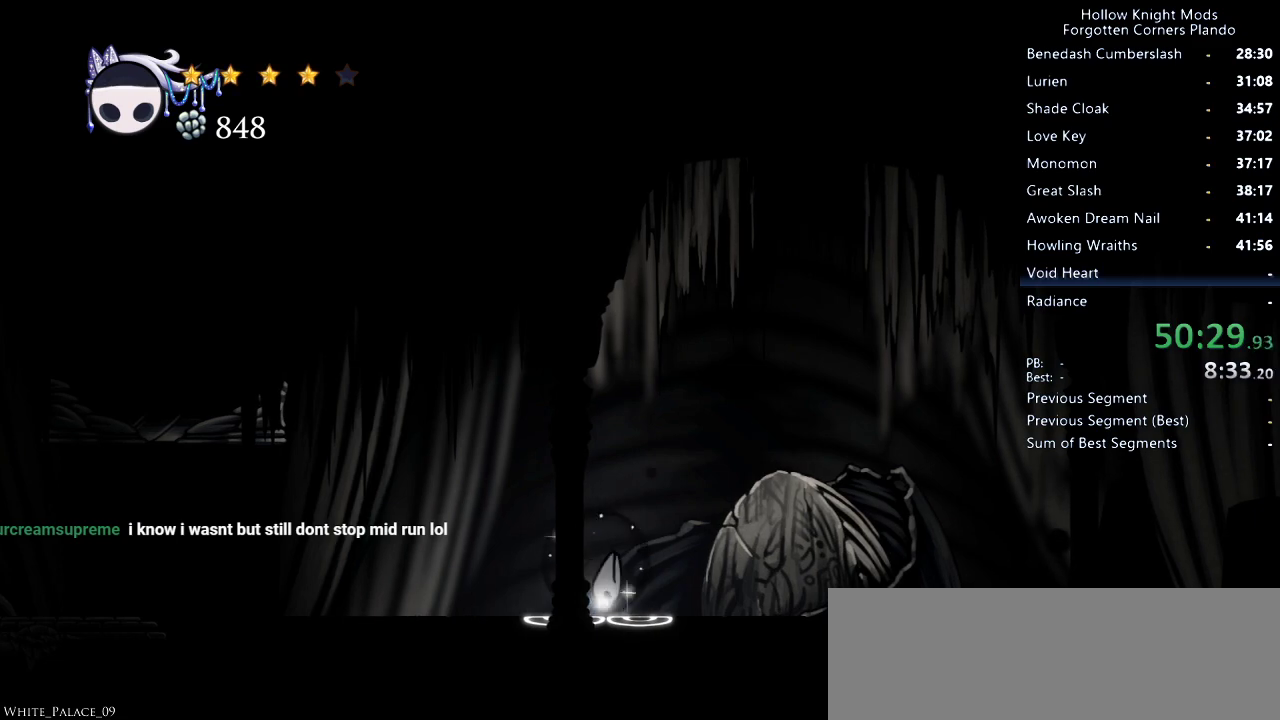
{"keys": [], "events": []}
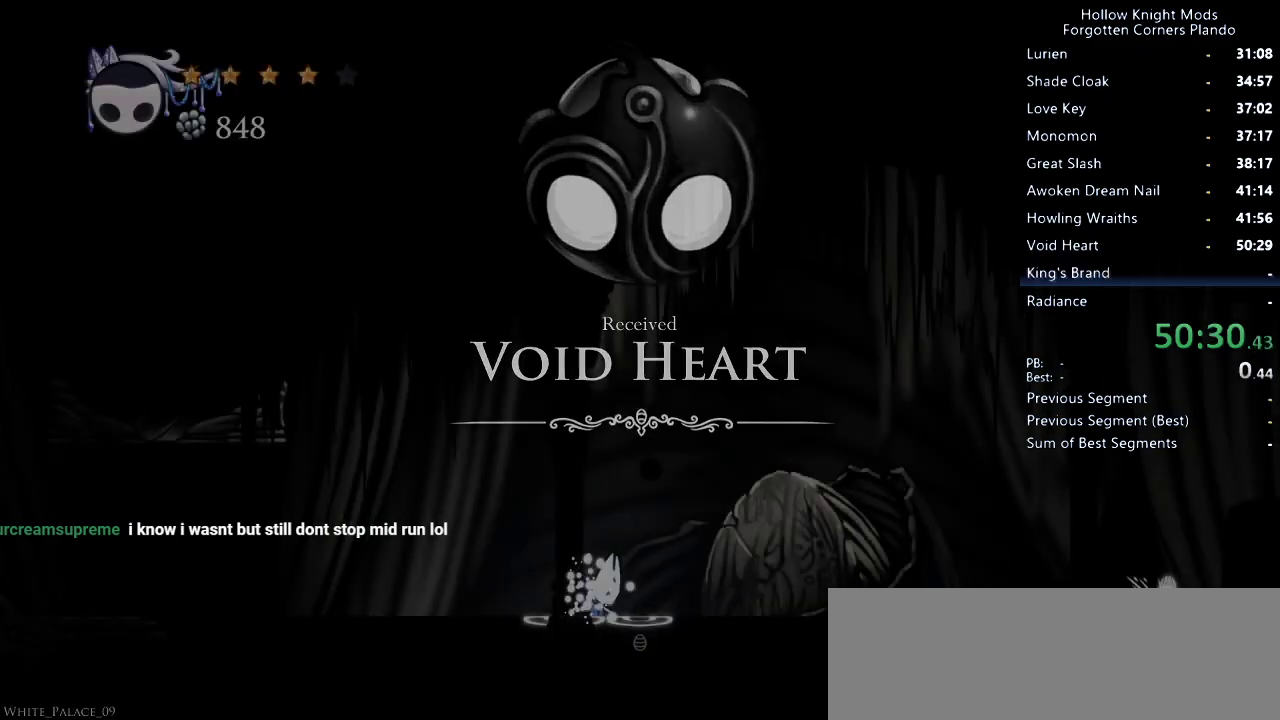
{"keys": [], "events": []}
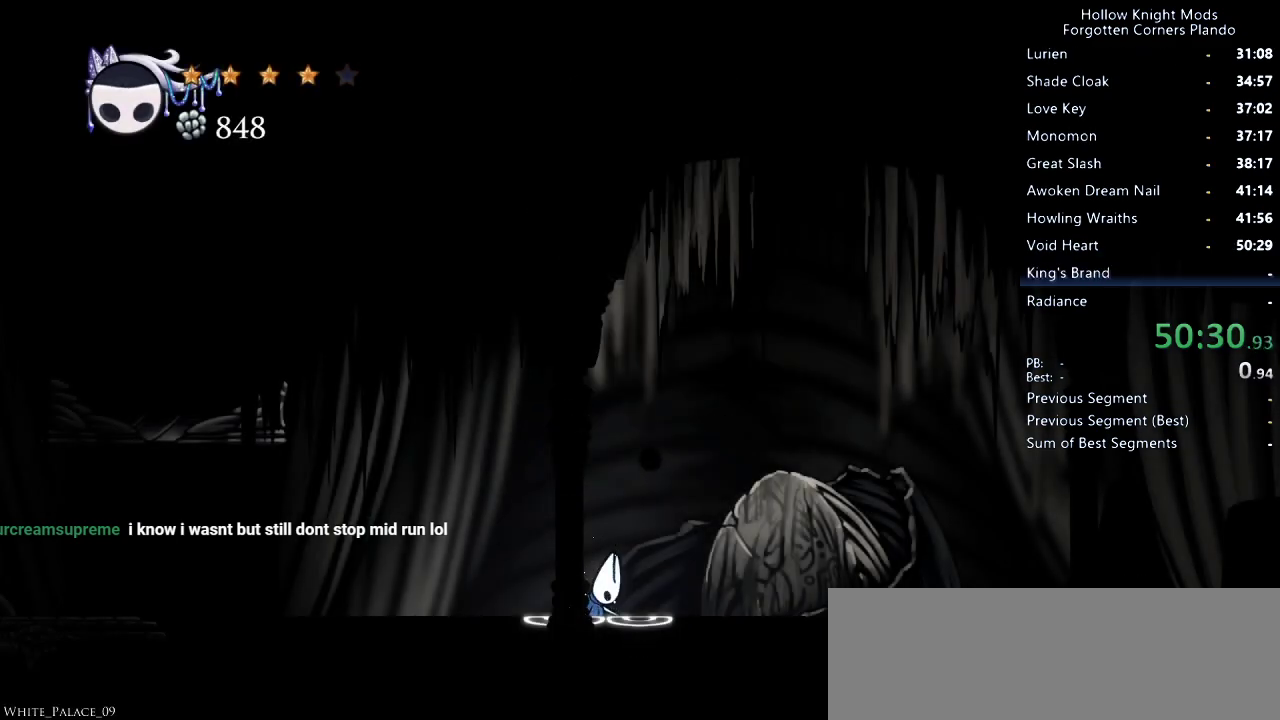
{"keys": [], "events": []}
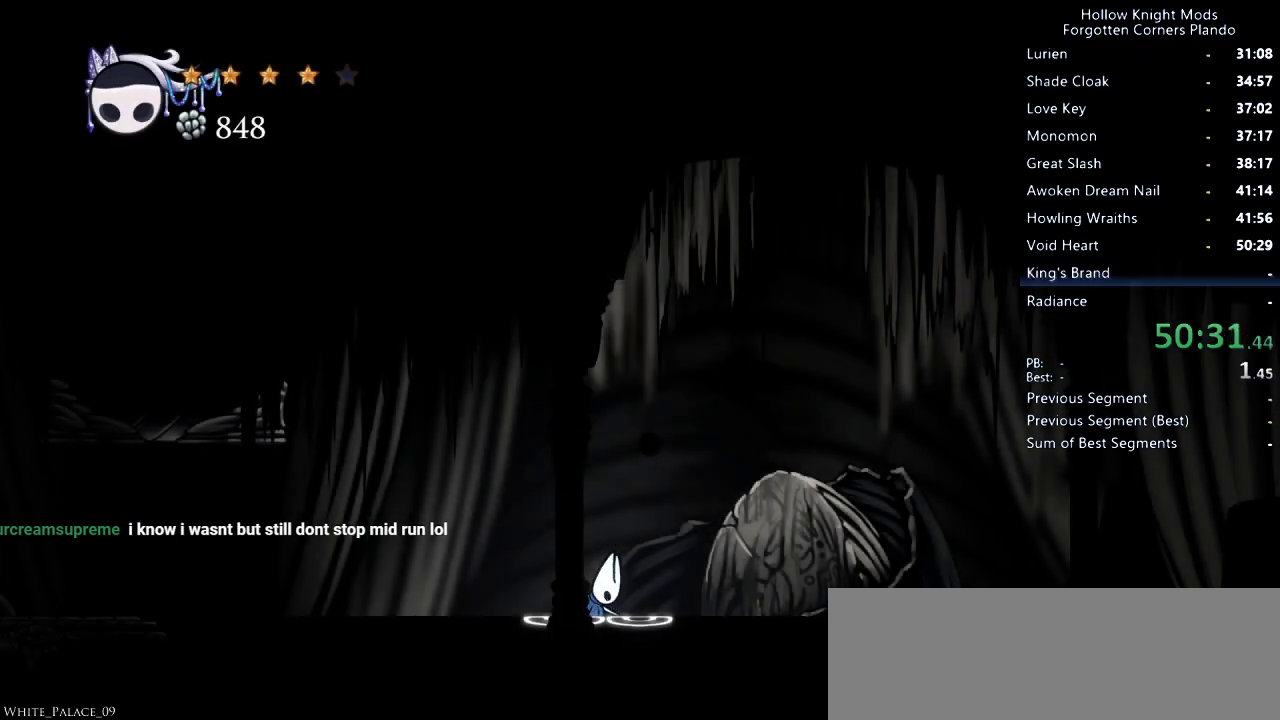
{"keys": [], "events": []}
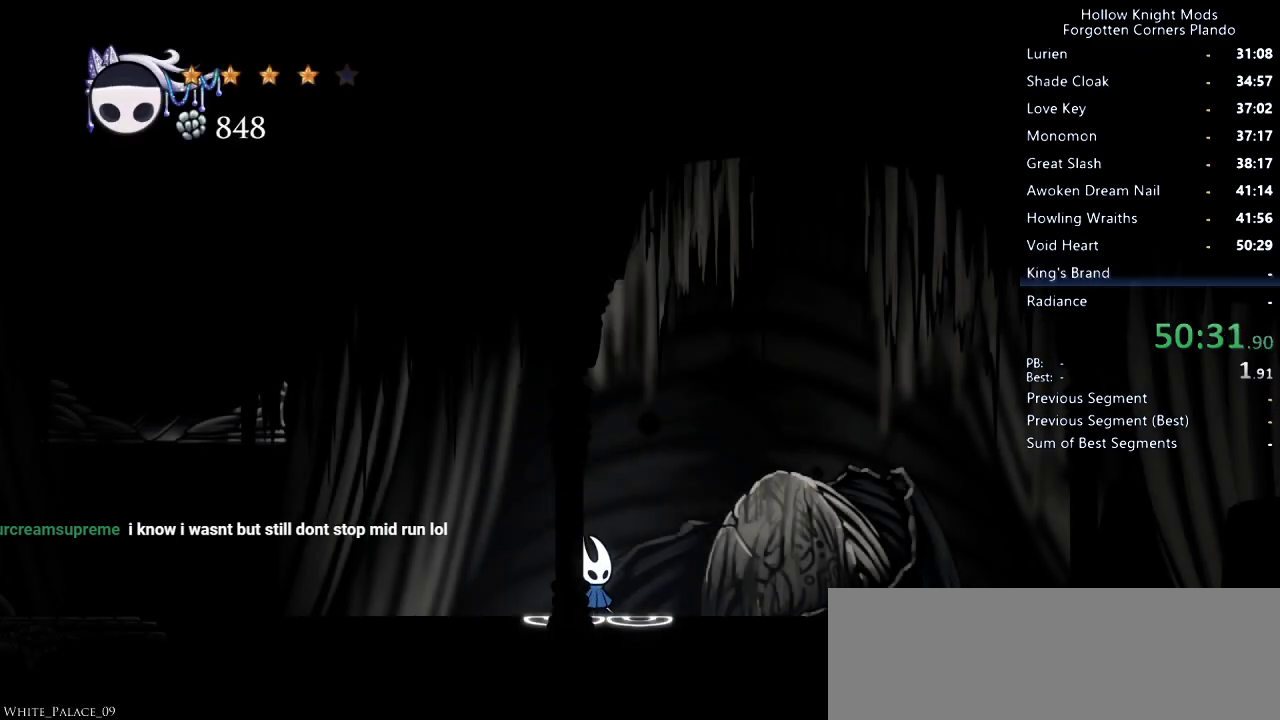
{"keys": [], "events": []}
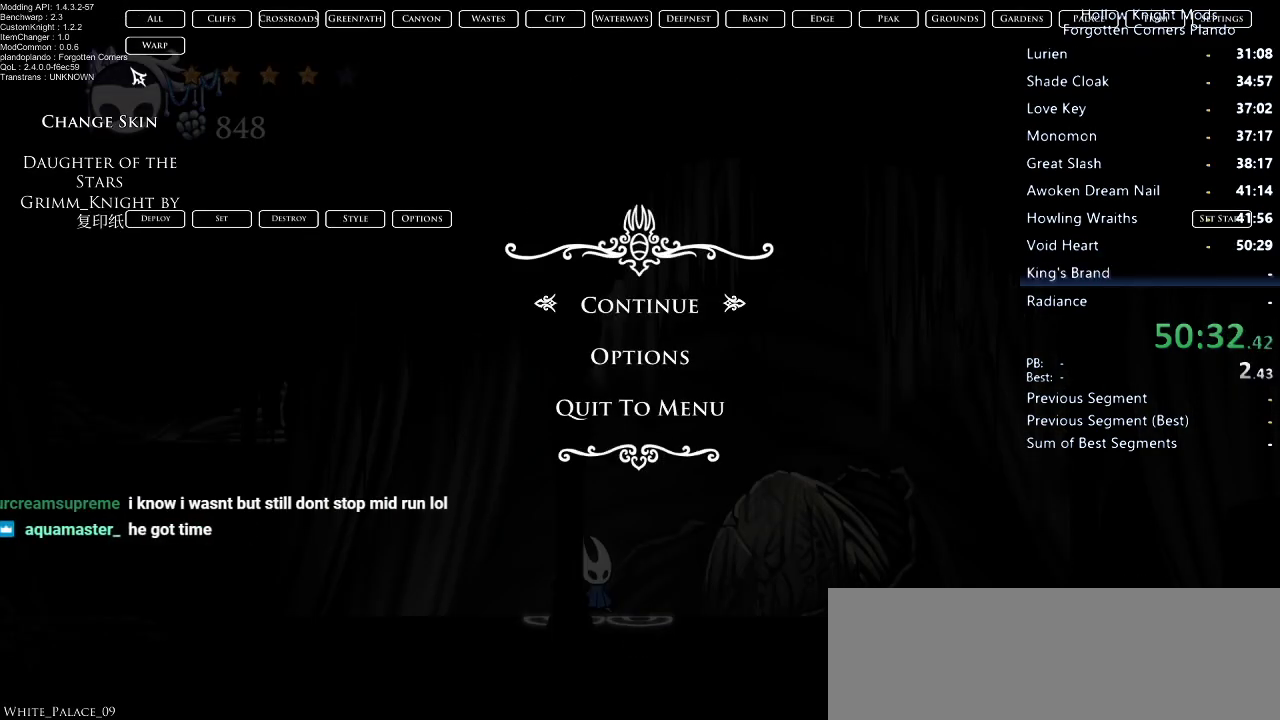
{"keys": [], "events": []}
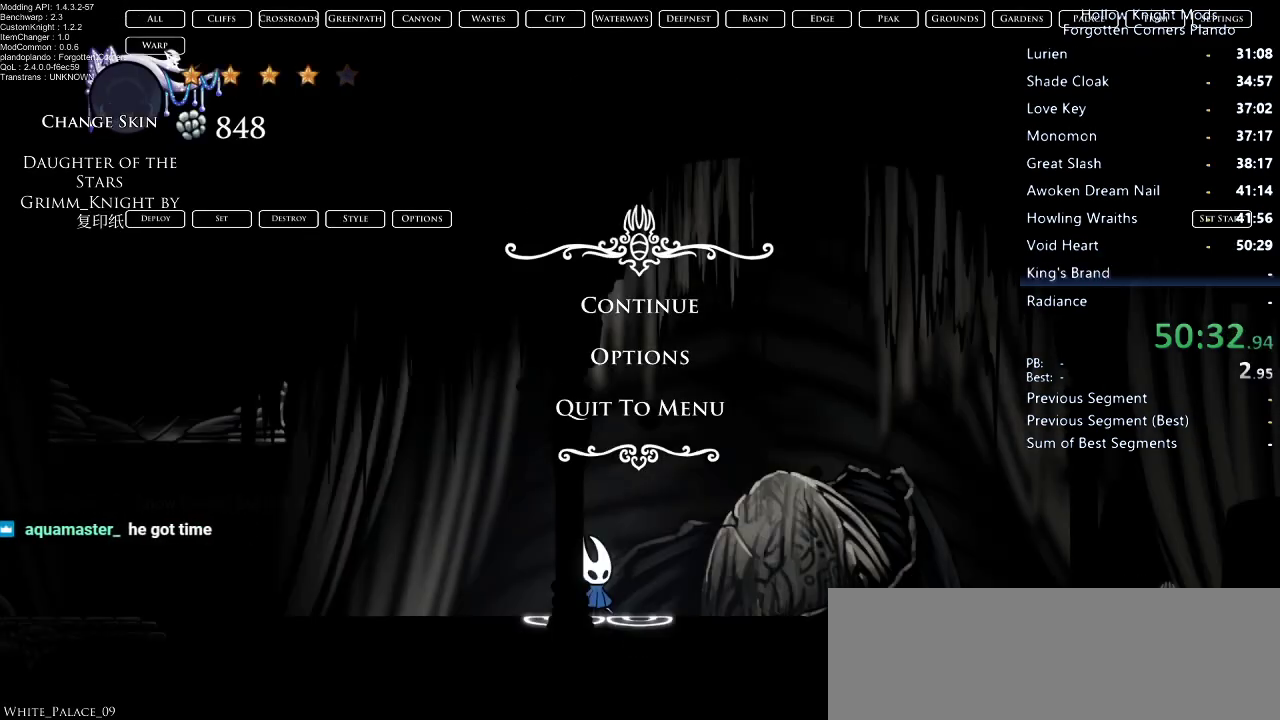
{"keys": [], "events": []}
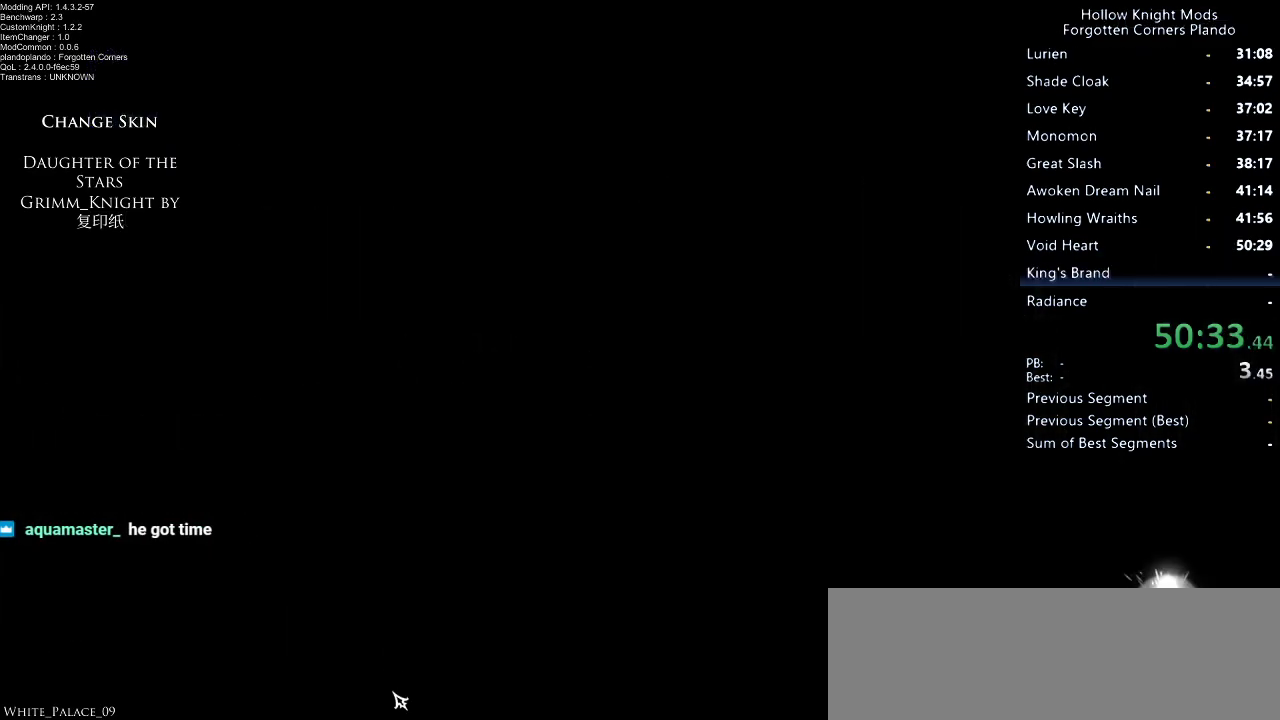
{"keys": [], "events": []}
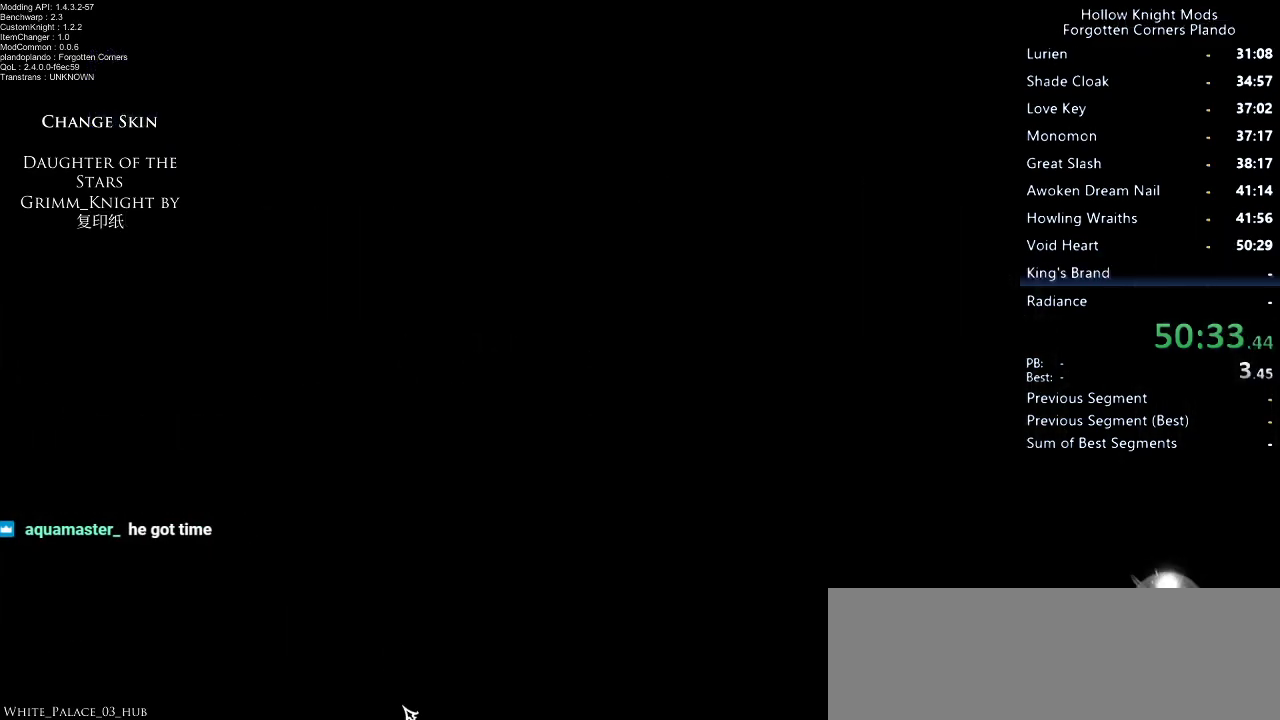
{"keys": ["down", "left"], "events": [[200, "left", "down"], [266, "down", "down"], [300, "left", "up"], [300, "right", "down"], [500, "left", "down"], [500, "right", "up"]]}
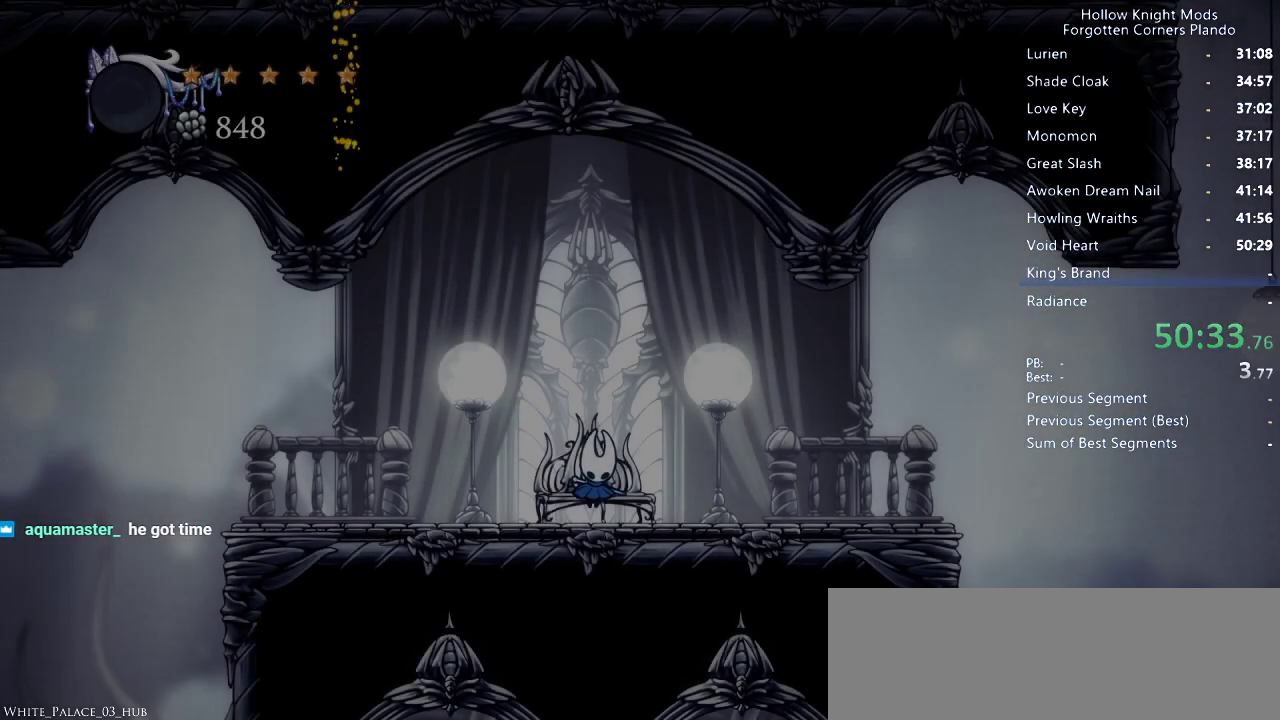
{"keys": ["down", "nail", "right"], "events": [[66, "left", "up"], [66, "right", "down"], [66, "spell", "down"], [133, "jump", "down"], [200, "left", "down"], [200, "right", "up"], [200, "spell", "up"], [233, "jump", "up"], [266, "left", "up"], [266, "right", "down"], [366, "jump", "down"], [366, "left", "down"], [366, "right", "up"], [433, "jump", "up"], [466, "left", "up"], [466, "nail", "down"], [466, "right", "down"]]}
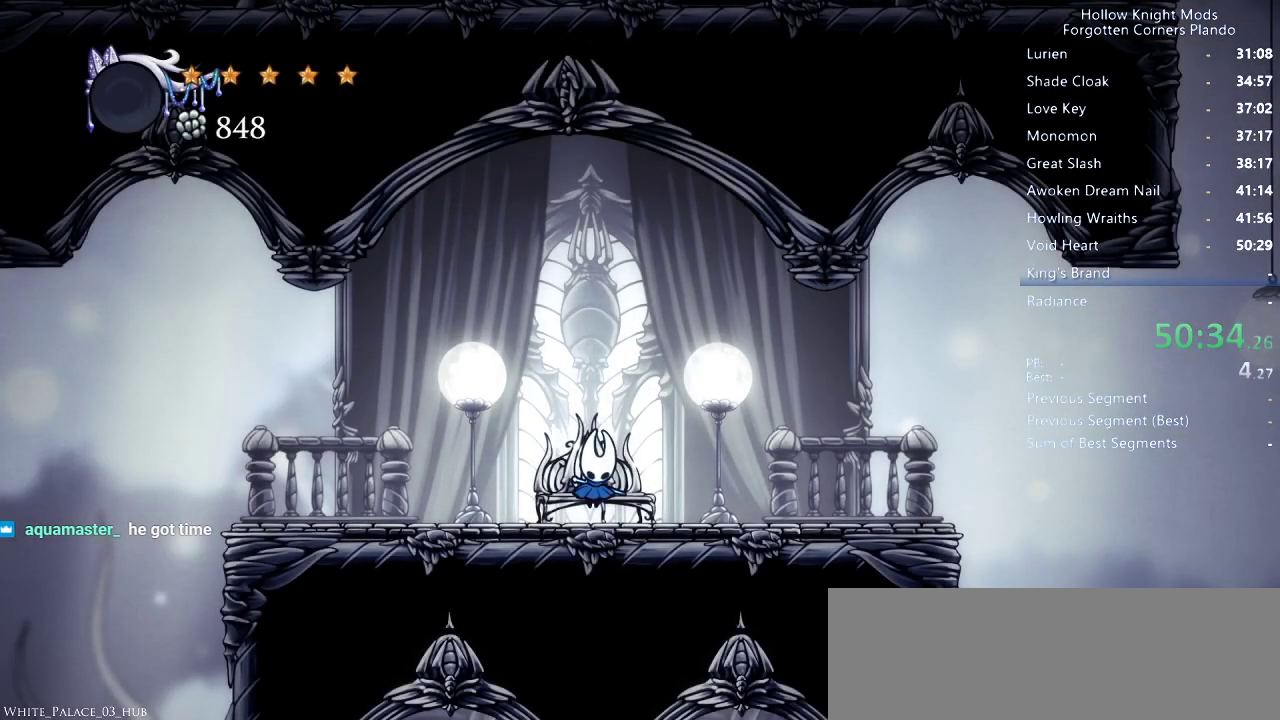
{"keys": ["right"], "events": [[33, "left", "down"], [33, "nail", "up"], [33, "right", "up"], [66, "jump", "down"], [100, "left", "up"], [133, "down", "up"], [133, "jump", "up"], [133, "right", "down"], [200, "nail", "down"], [233, "down", "down"], [233, "nail", "up"], [266, "left", "down"], [266, "right", "up"], [300, "jump", "down"], [300, "left", "up"], [300, "right", "down"], [333, "down", "up"], [333, "jump", "up"], [400, "left", "down"], [400, "right", "up"], [433, "down", "down"], [466, "down", "up"], [466, "jump", "down"], [466, "left", "up"], [500, "jump", "up"], [500, "right", "down"]]}
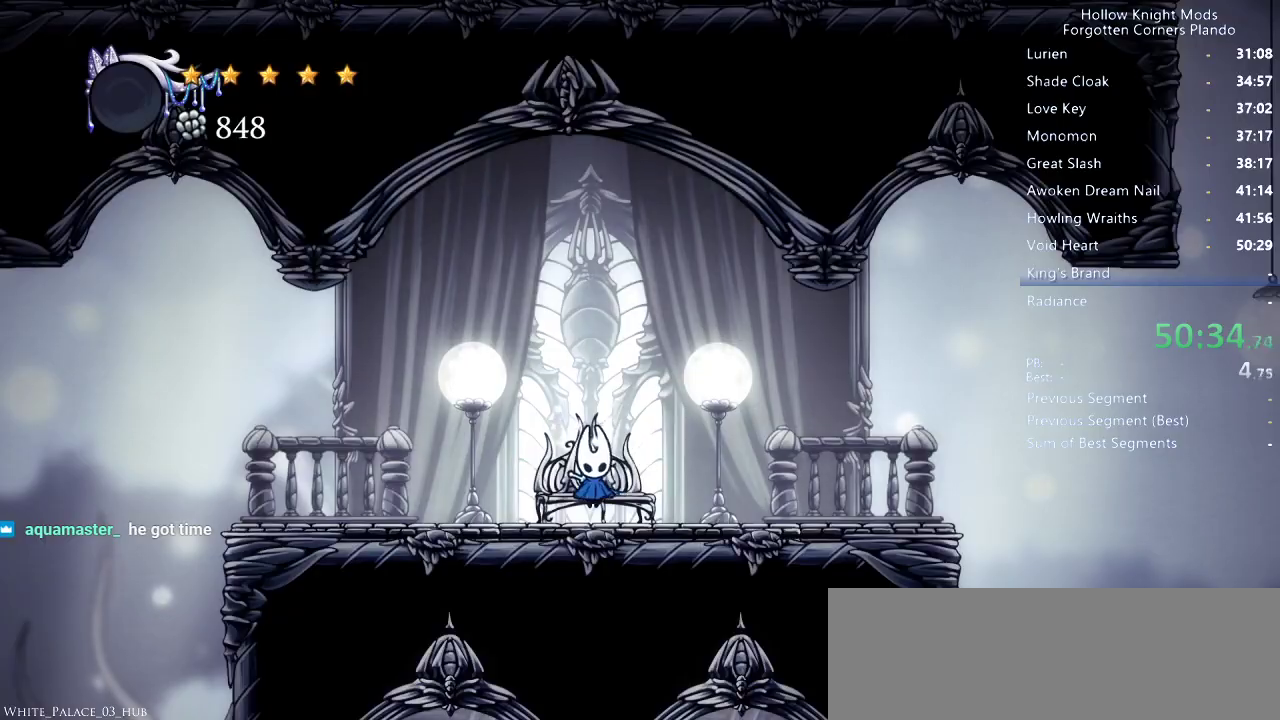
{"keys": ["down"], "events": [[33, "nail", "down"], [66, "nail", "up"], [100, "down", "down"], [100, "left", "down"], [100, "right", "up"], [133, "jump", "down"], [133, "left", "up"], [166, "jump", "up"], [166, "right", "down"], [200, "nail", "down"], [233, "nail", "up"], [266, "jump", "down"], [266, "right", "up"], [300, "down", "up"], [300, "jump", "up"], [300, "right", "down"], [366, "nail", "down"], [400, "nail", "up"], [433, "down", "down"], [433, "jump", "down"], [433, "left", "down"], [433, "right", "up"], [466, "jump", "up"], [466, "left", "up"]]}
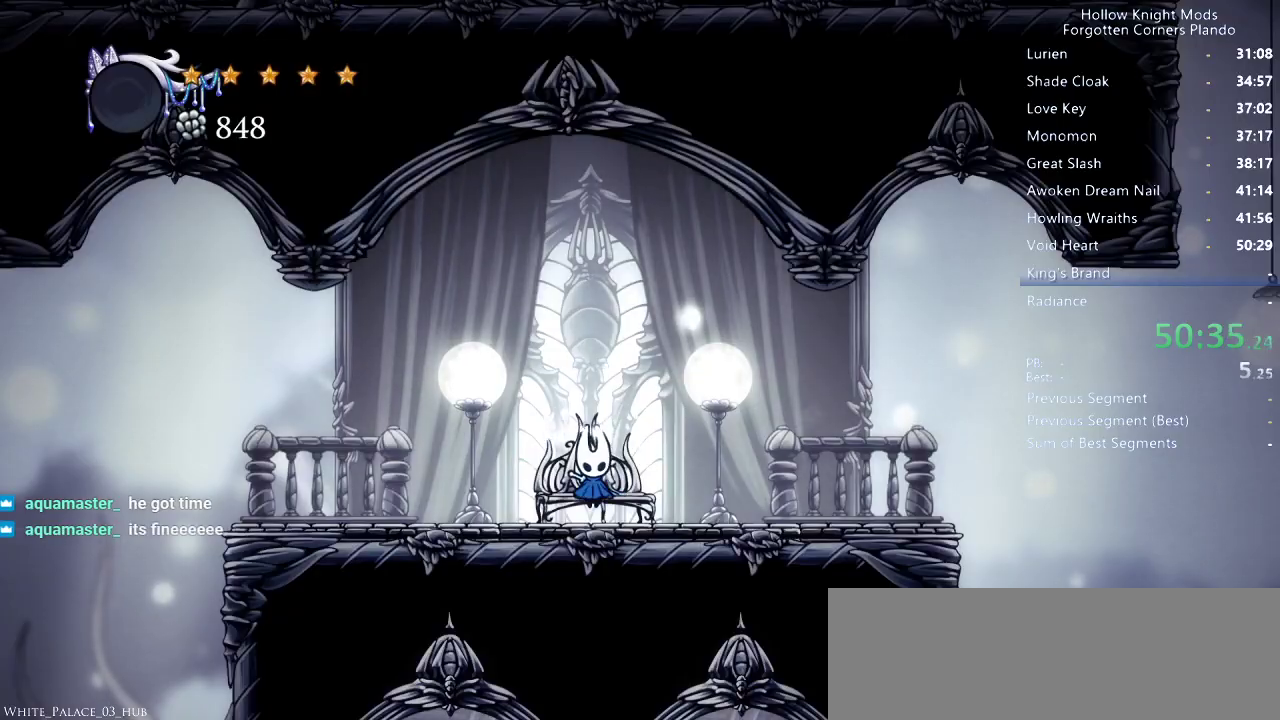
{"keys": ["jump", "left"], "events": [[33, "down", "up"], [33, "nail", "down"], [33, "right", "down"], [100, "down", "down"], [100, "jump", "down"], [100, "nail", "up"], [133, "jump", "up"], [133, "right", "up"], [166, "down", "up"], [166, "right", "down"], [233, "jump", "down"], [233, "nail", "down"], [266, "down", "down"], [266, "left", "down"], [266, "right", "up"], [300, "down", "up"], [300, "jump", "up"], [300, "left", "up"], [300, "nail", "up"], [333, "right", "down"], [400, "jump", "down"], [400, "left", "down"], [400, "right", "up"], [433, "nail", "down"], [500, "nail", "up"]]}
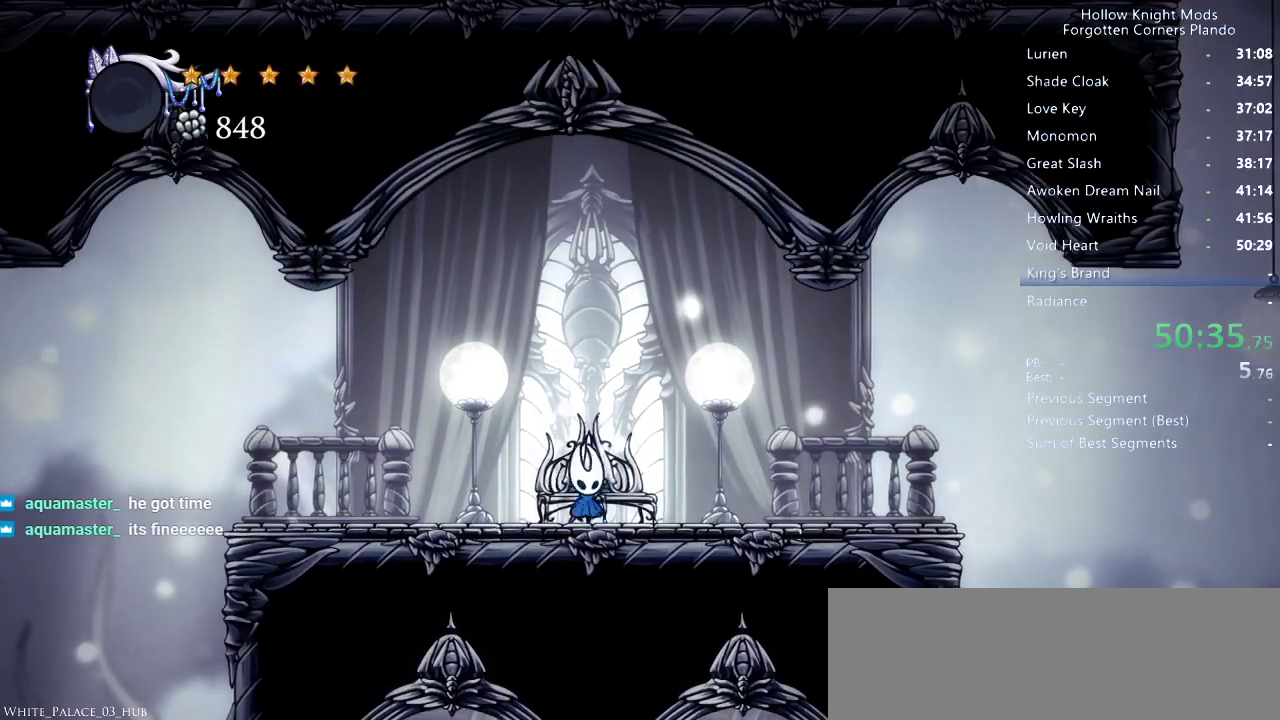
{"keys": ["left"], "events": [[33, "jump", "up"], [33, "left", "up"], [33, "right", "down"], [66, "left", "down"], [66, "right", "up"]]}
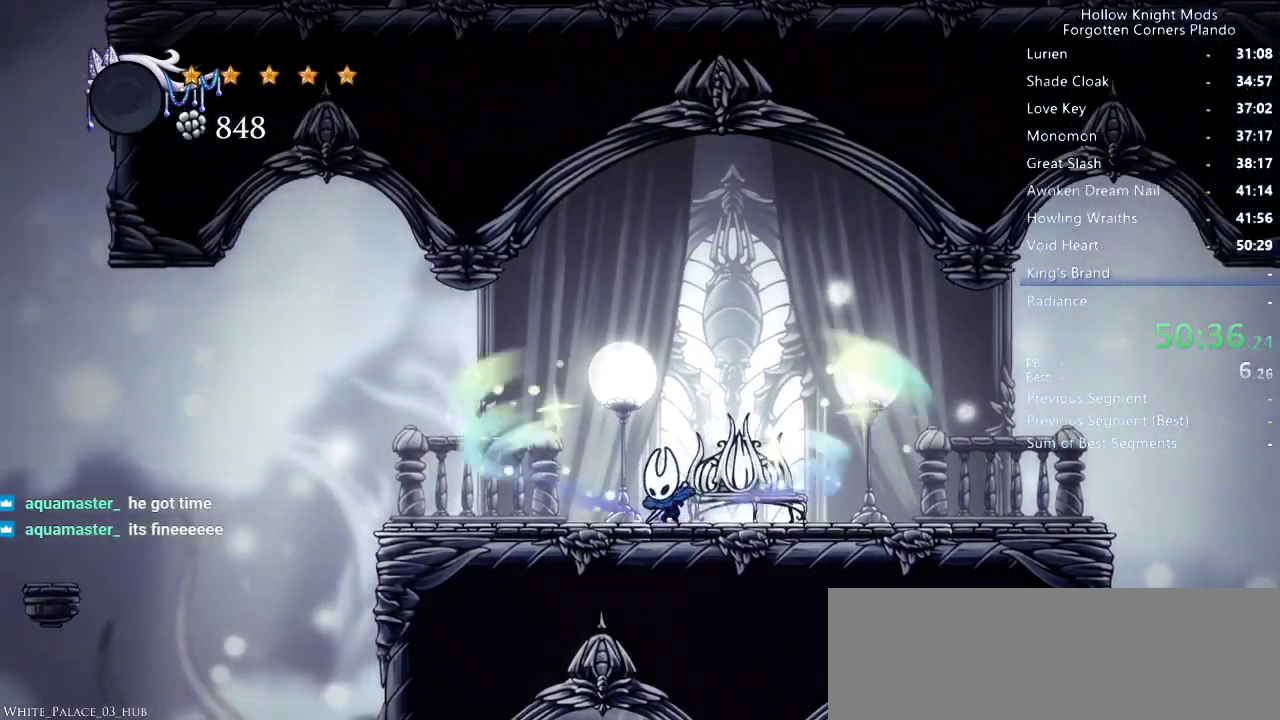
{"keys": ["left"], "events": []}
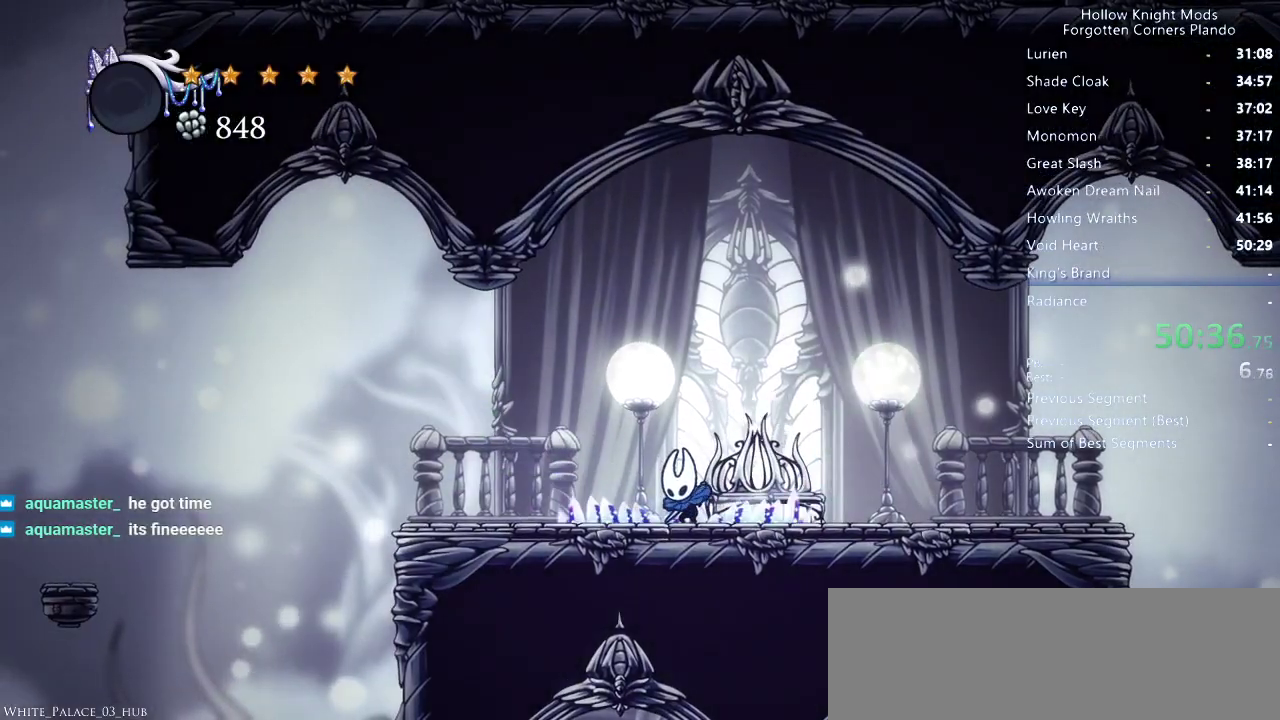
{"keys": ["left"], "events": []}
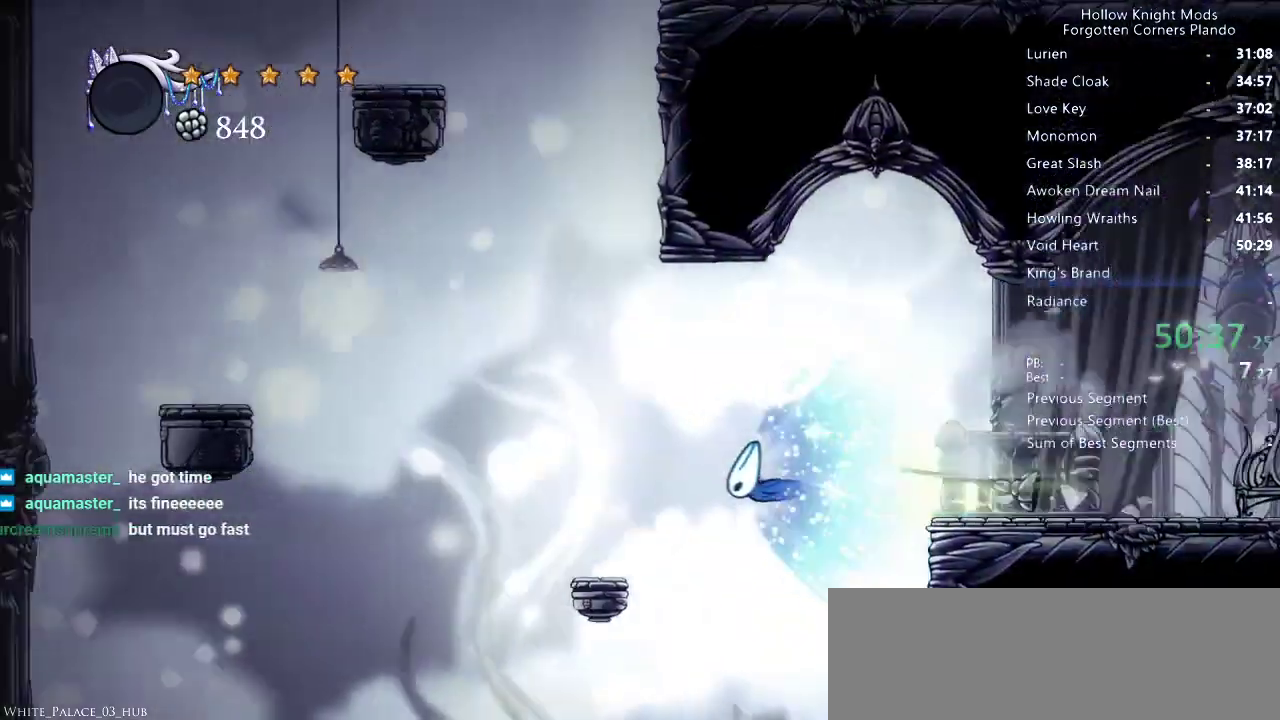
{"keys": ["left"], "events": []}
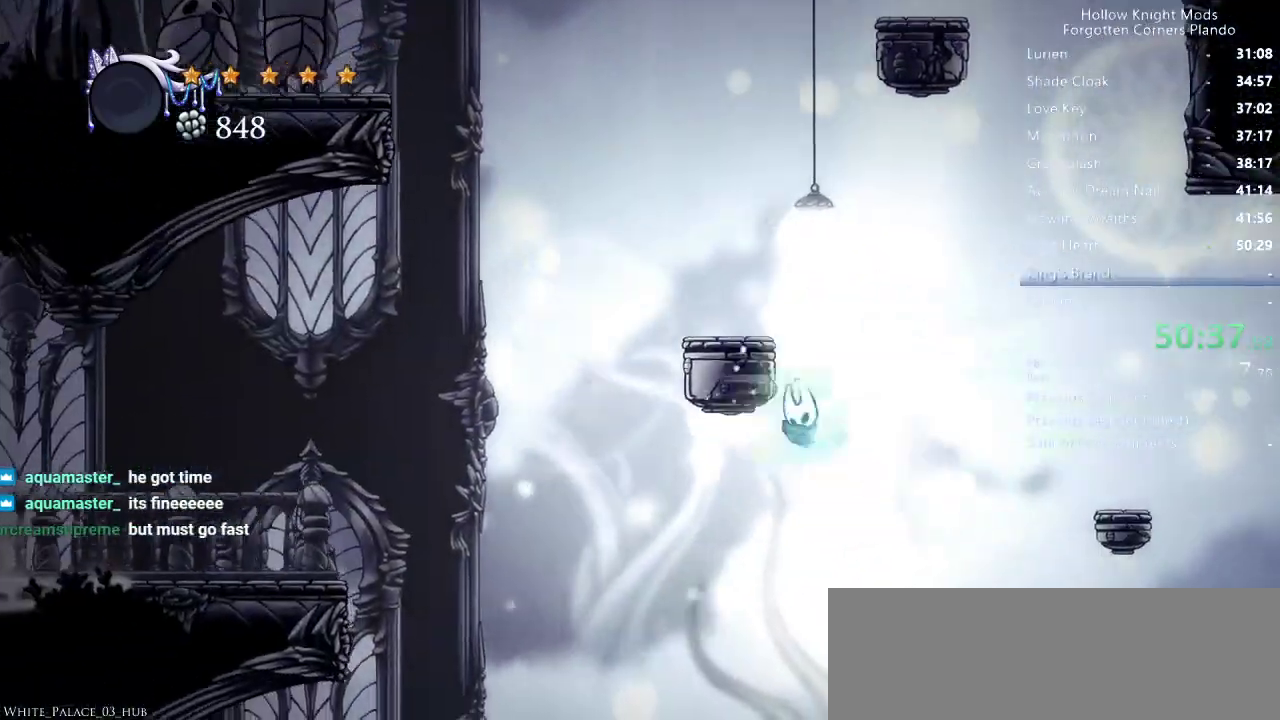
{"keys": ["left"], "events": []}
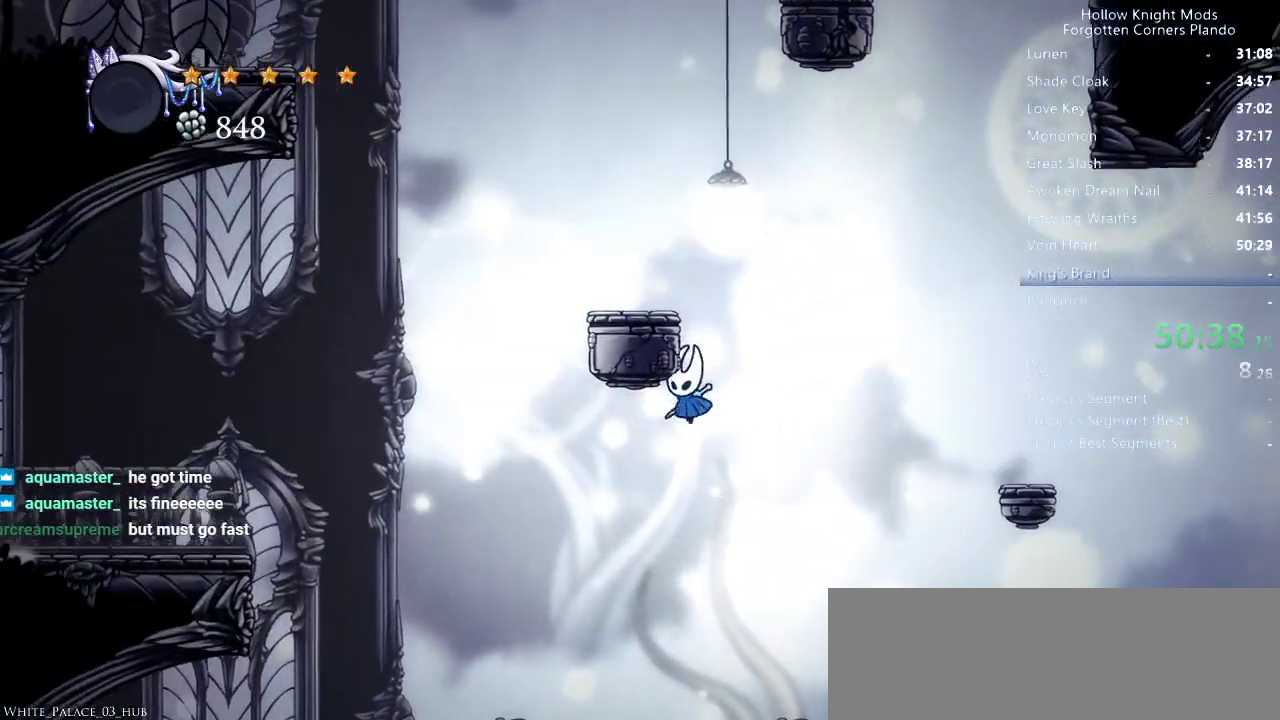
{"keys": ["left"], "events": [[300, "dash", "down"], [433, "dash", "up"]]}
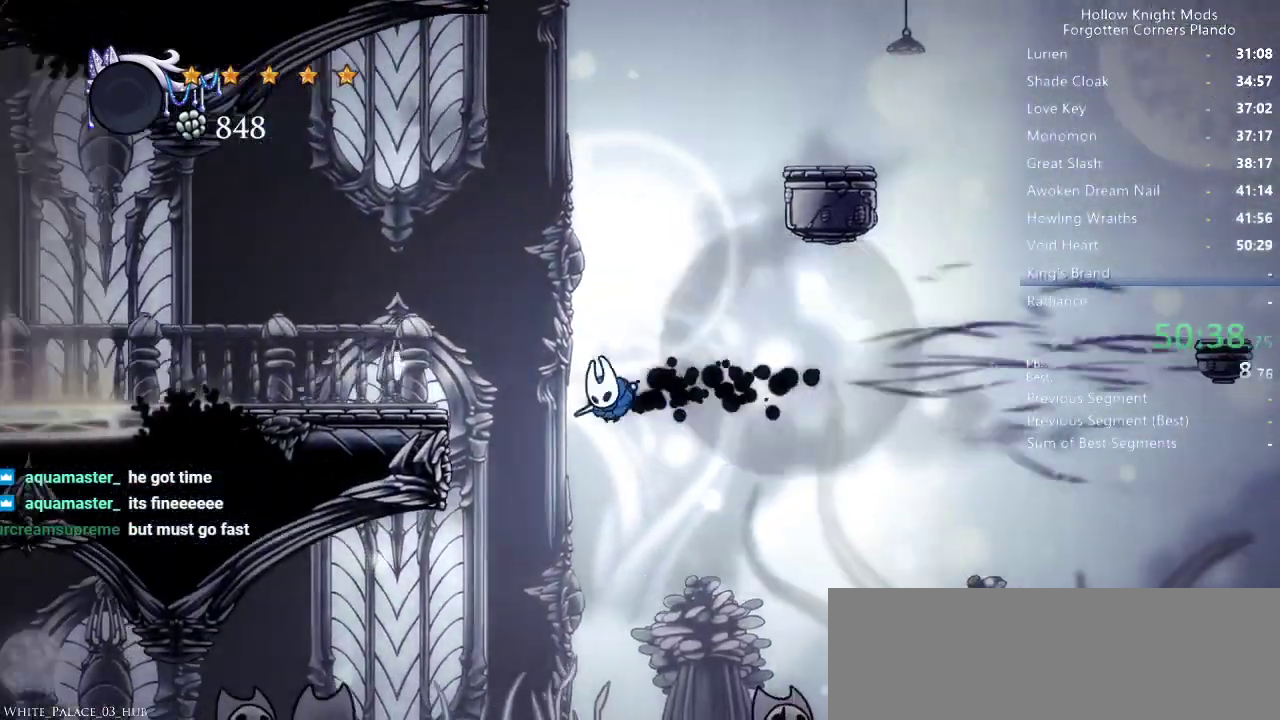
{"keys": ["left"], "events": [[66, "jump", "down"], [266, "jump", "up"]]}
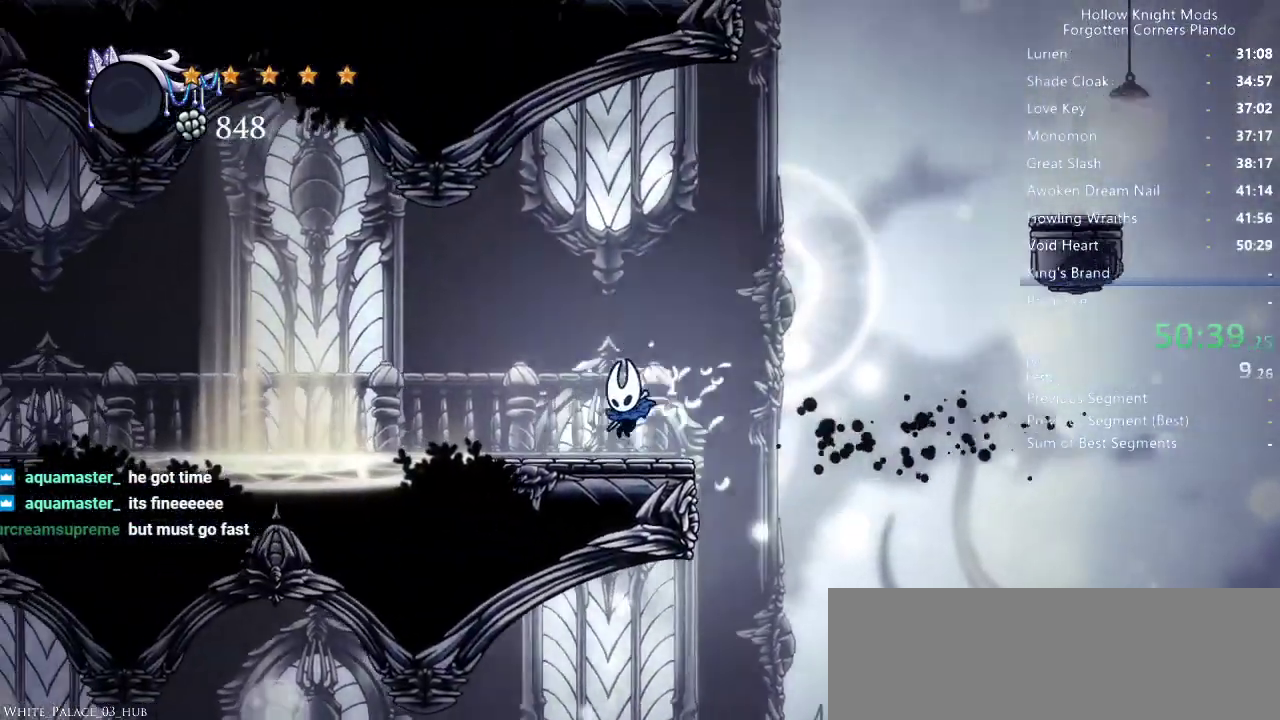
{"keys": ["up"], "events": [[100, "dash", "down"], [200, "dash", "up"], [366, "left", "up"], [466, "up", "down"]]}
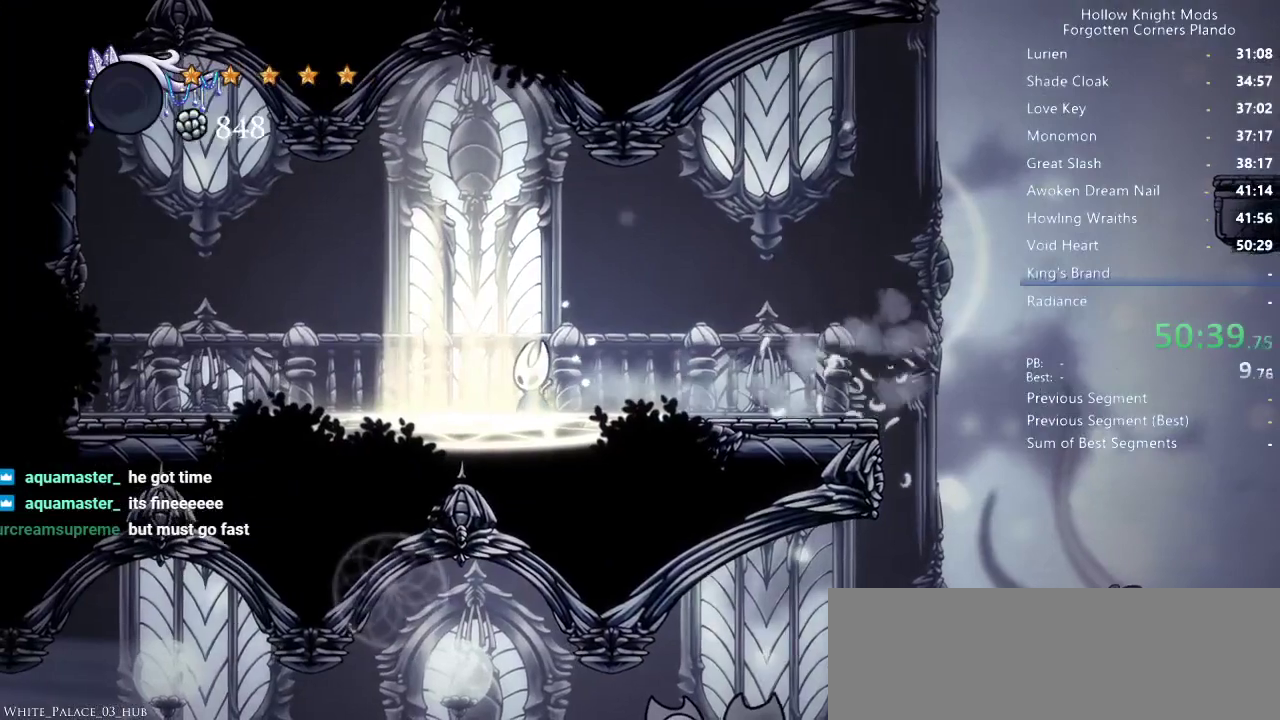
{"keys": ["up"], "events": [[66, "up", "up"], [300, "left", "down"], [433, "left", "up"], [433, "up", "down"]]}
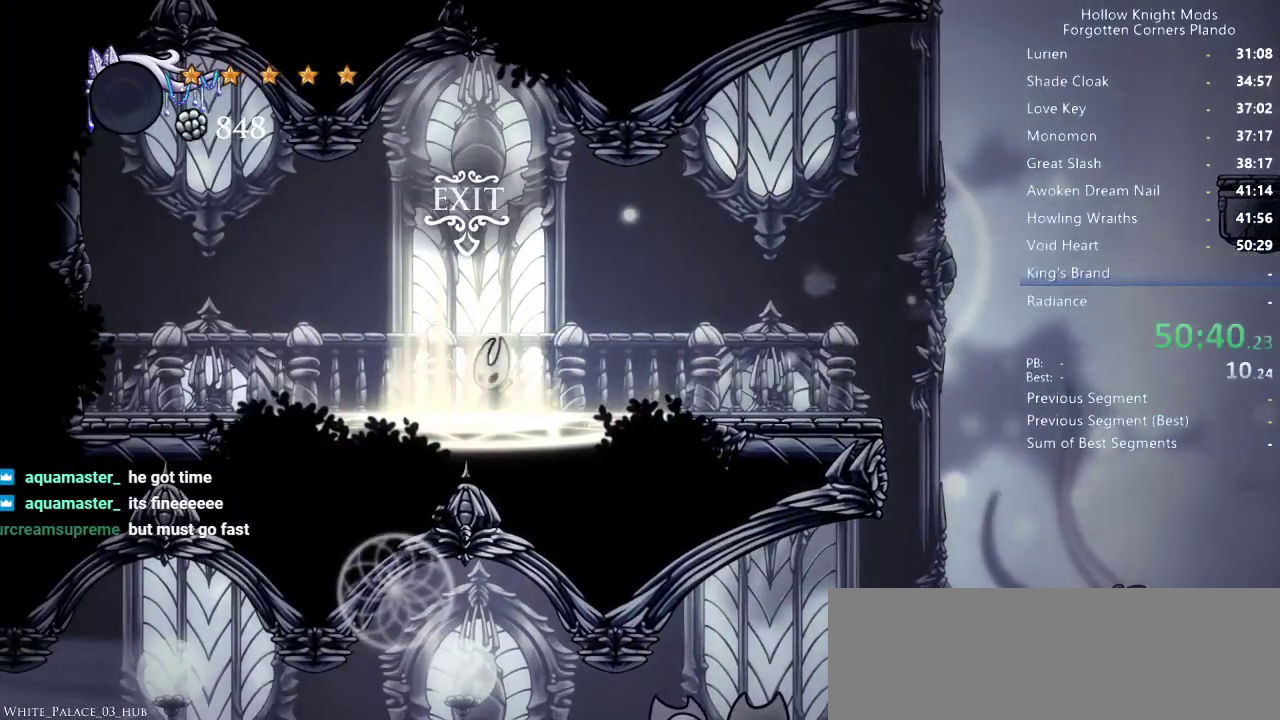
{"keys": ["right"], "events": [[33, "up", "up"], [366, "right", "down"]]}
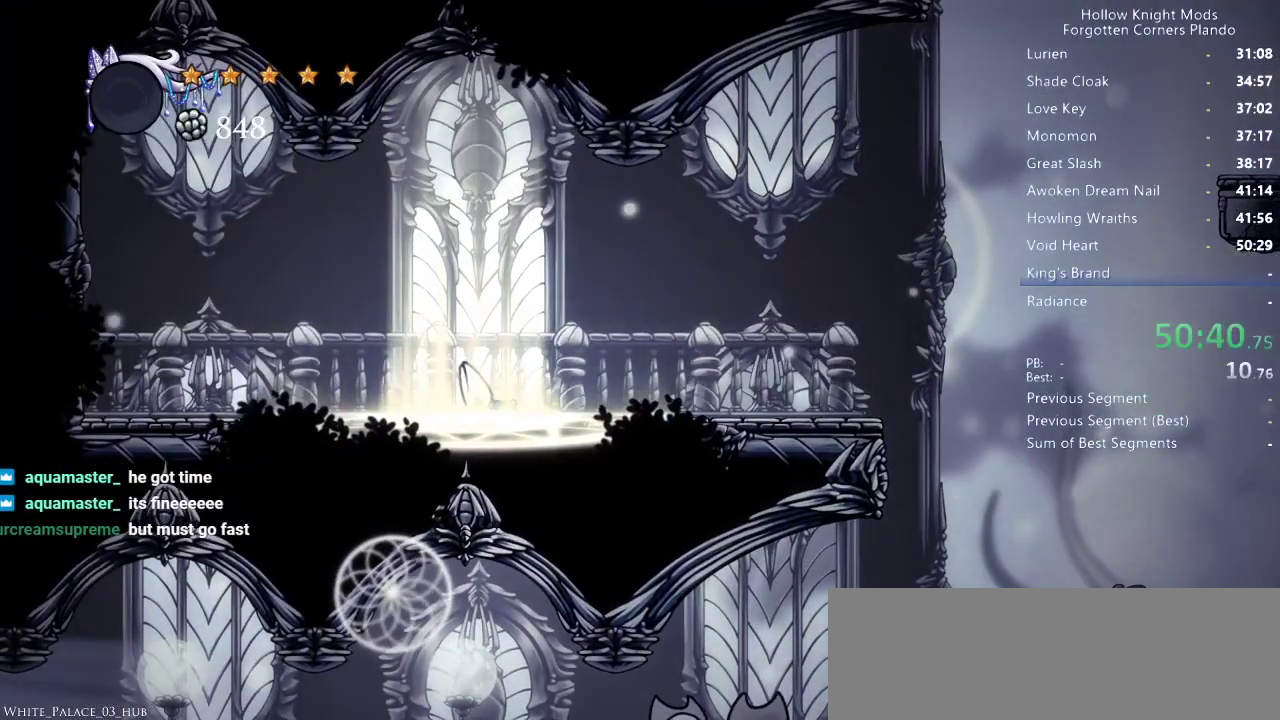
{"keys": ["right"], "events": []}
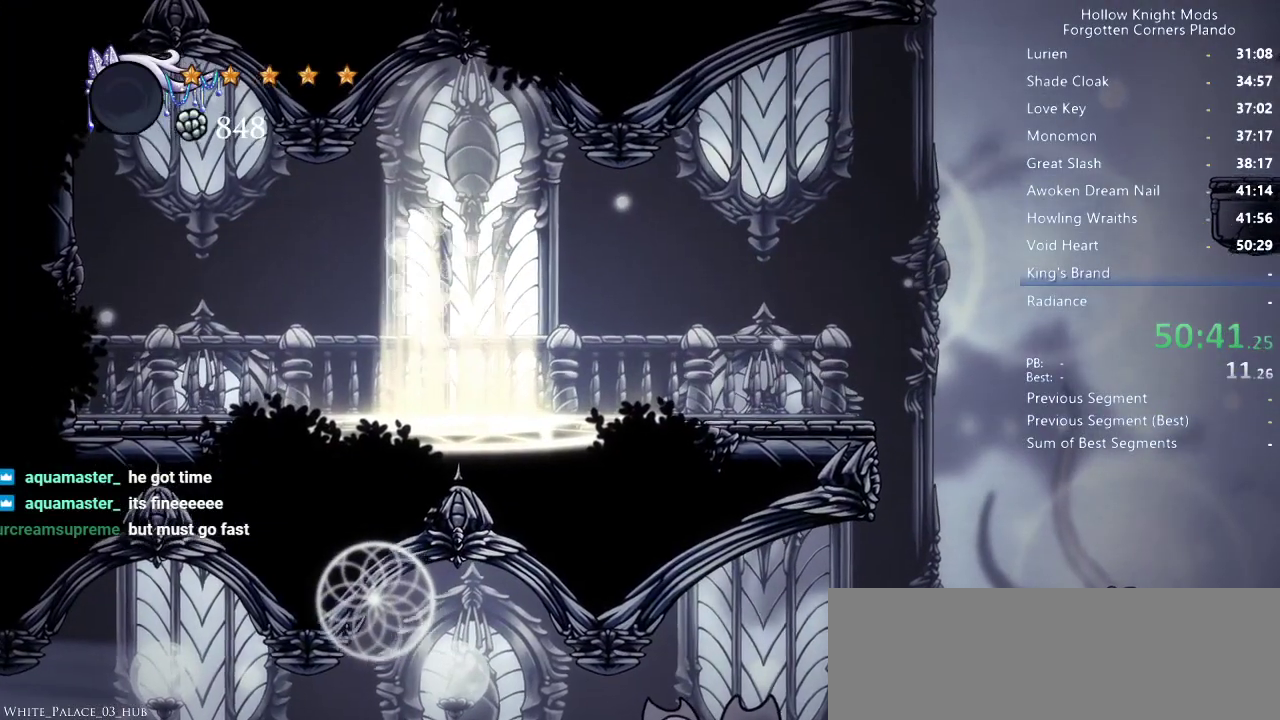
{"keys": [], "events": [[266, "right", "up"]]}
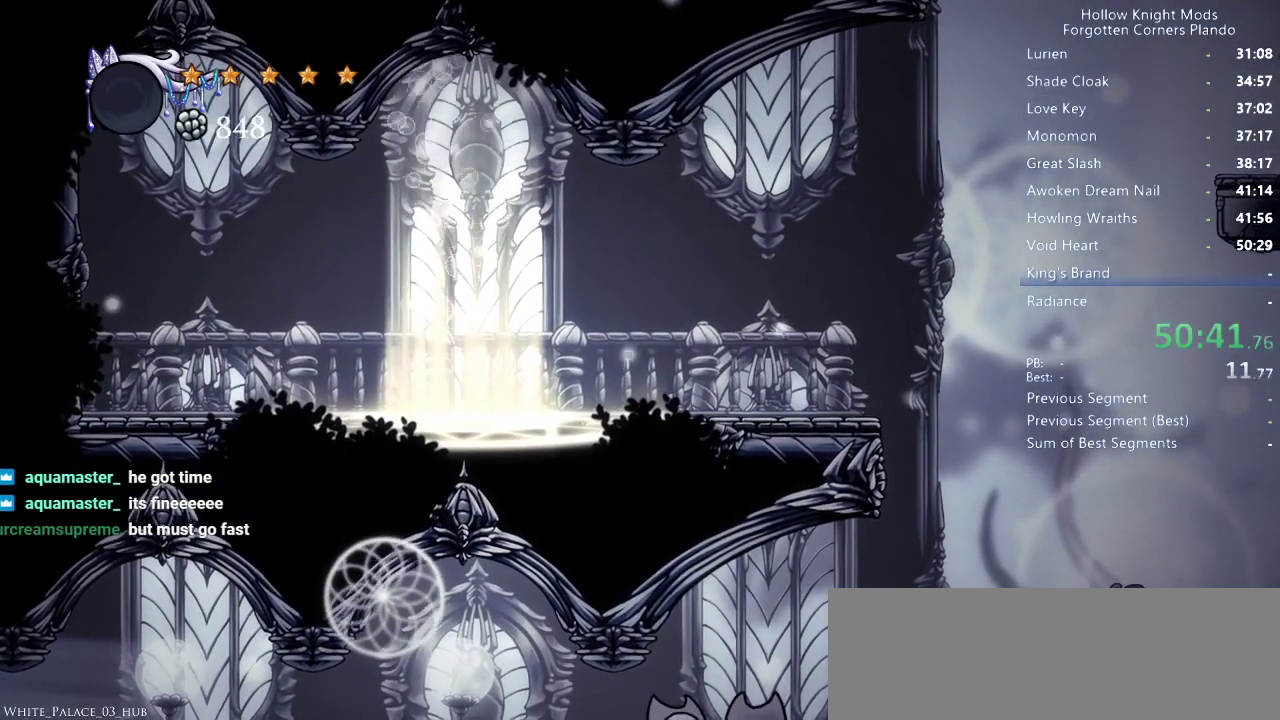
{"keys": [], "events": [[200, "down", "down"], [300, "right", "down"], [366, "nail", "down"], [400, "nail", "up"], [433, "left", "down"], [433, "right", "up"], [466, "left", "up"], [500, "down", "up"]]}
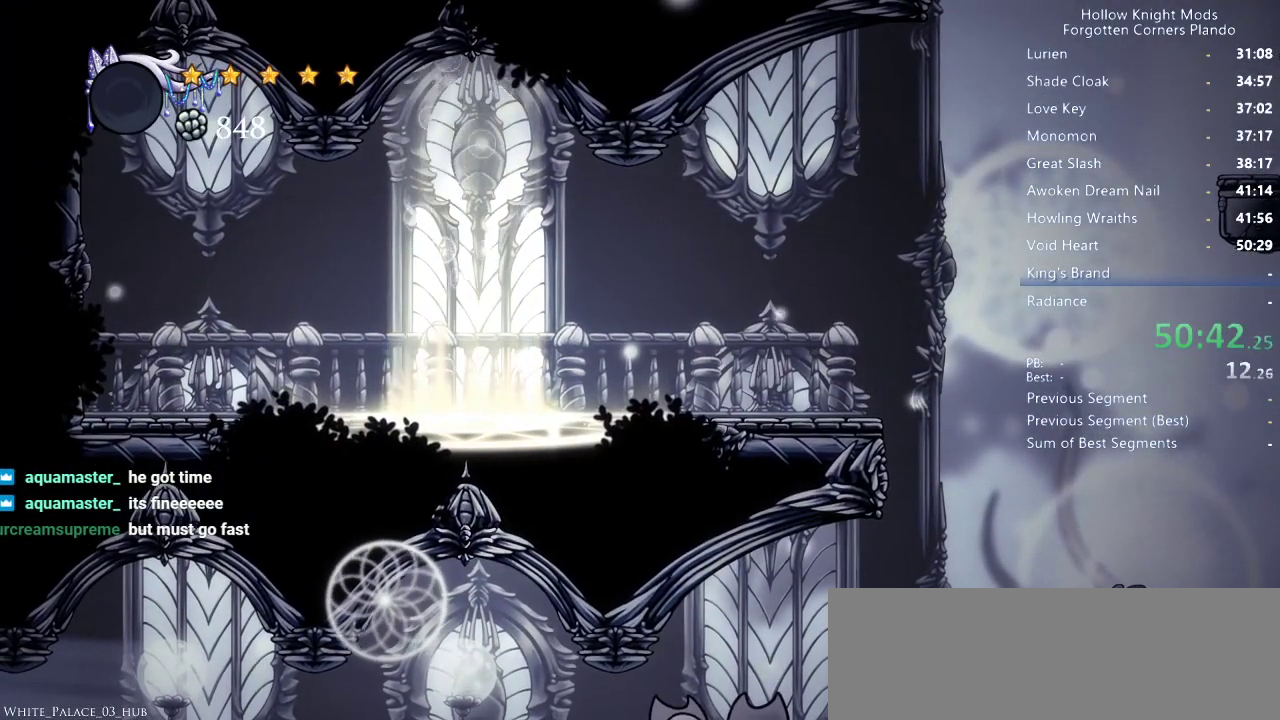
{"keys": ["down", "jump"], "events": [[33, "right", "down"], [100, "left", "down"], [100, "right", "up"], [133, "down", "down"], [166, "jump", "down"], [200, "jump", "up"], [200, "left", "up"], [266, "down", "up"], [266, "nail", "down"], [300, "nail", "up"], [333, "jump", "down"], [400, "jump", "up"], [433, "right", "down"], [466, "right", "up"], [500, "down", "down"], [500, "jump", "down"]]}
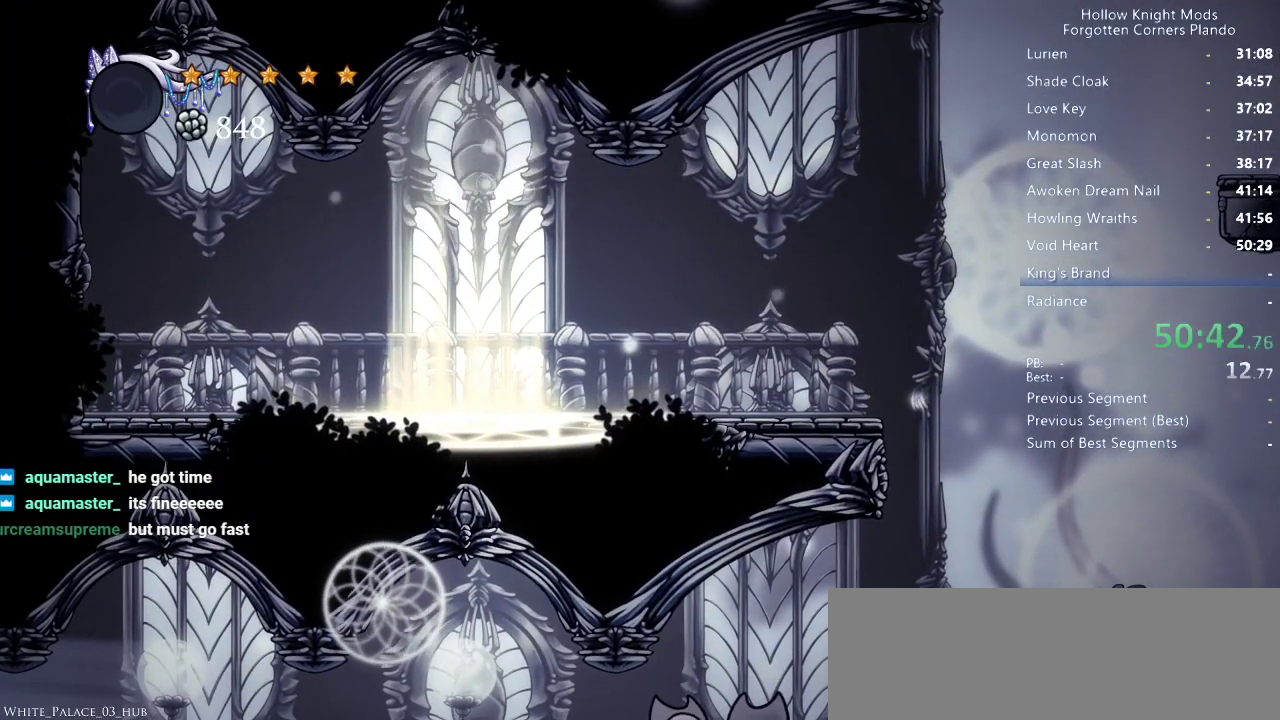
{"keys": ["down", "right"], "events": [[66, "jump", "up"], [100, "down", "up"], [100, "right", "down"], [166, "jump", "down"], [200, "down", "down"], [233, "jump", "up"], [266, "down", "up"], [366, "down", "down"], [366, "jump", "down"], [400, "jump", "up"]]}